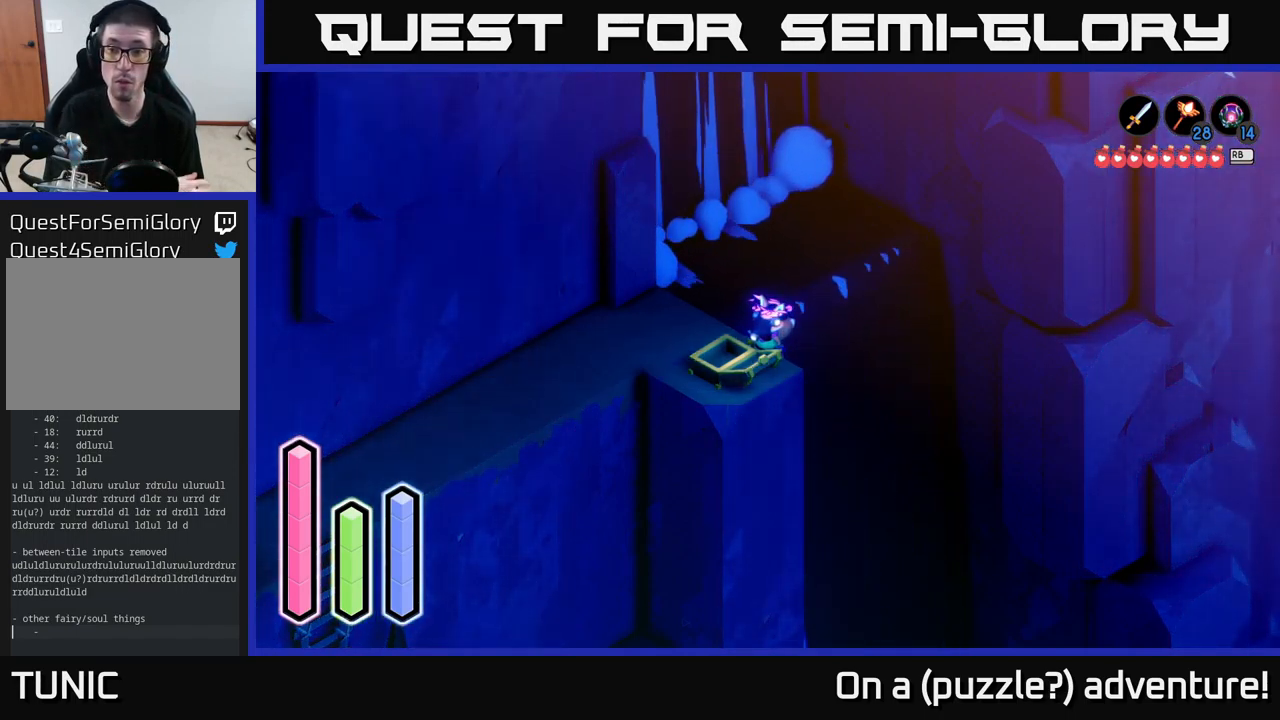
Gameplay with a controller (Xbox layout); each line is a JSON object with the inputs held at the frame after it. "events" lists button and stick changes between this image and that frame as [ms after this image, input, new state], when the widget could be followed in between.
{"buttons": [], "left_stick": "up-left", "right_stick": "center", "events": [[217, "left_stick", "up-left"]]}
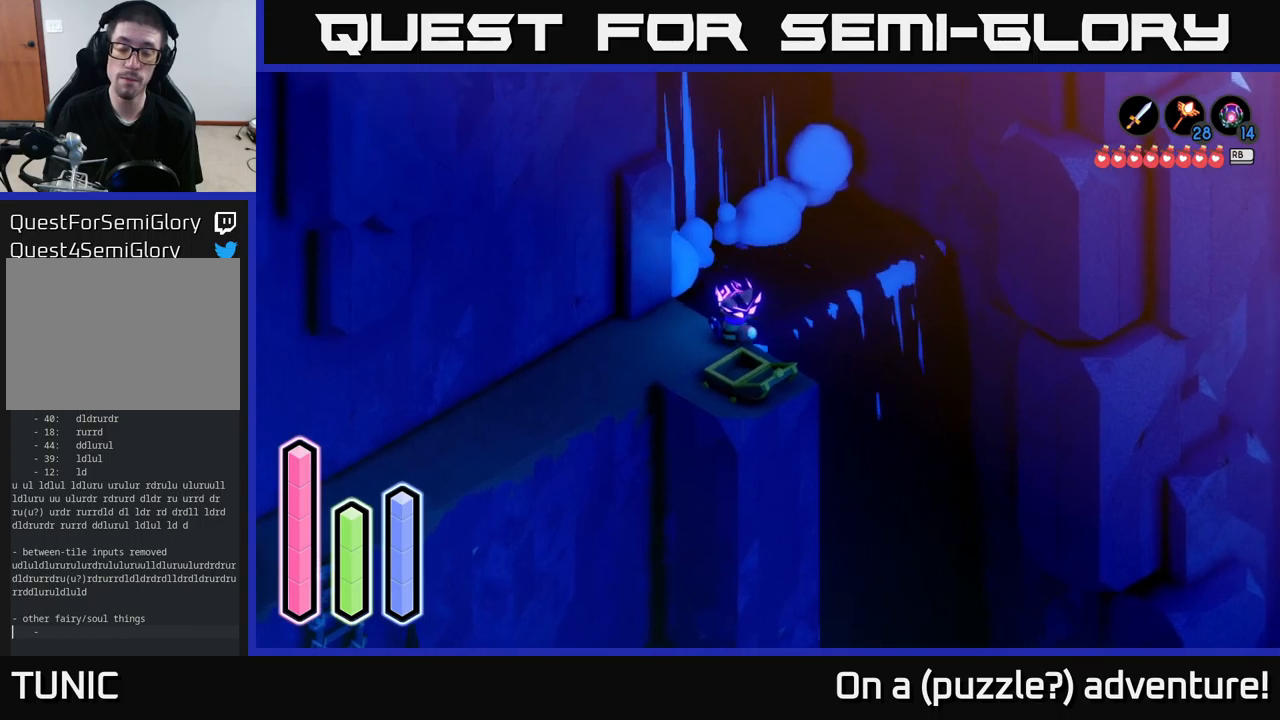
{"buttons": [], "left_stick": "down-left", "right_stick": "center", "events": [[34, "left_stick", "left"], [250, "left_stick", "down-left"]]}
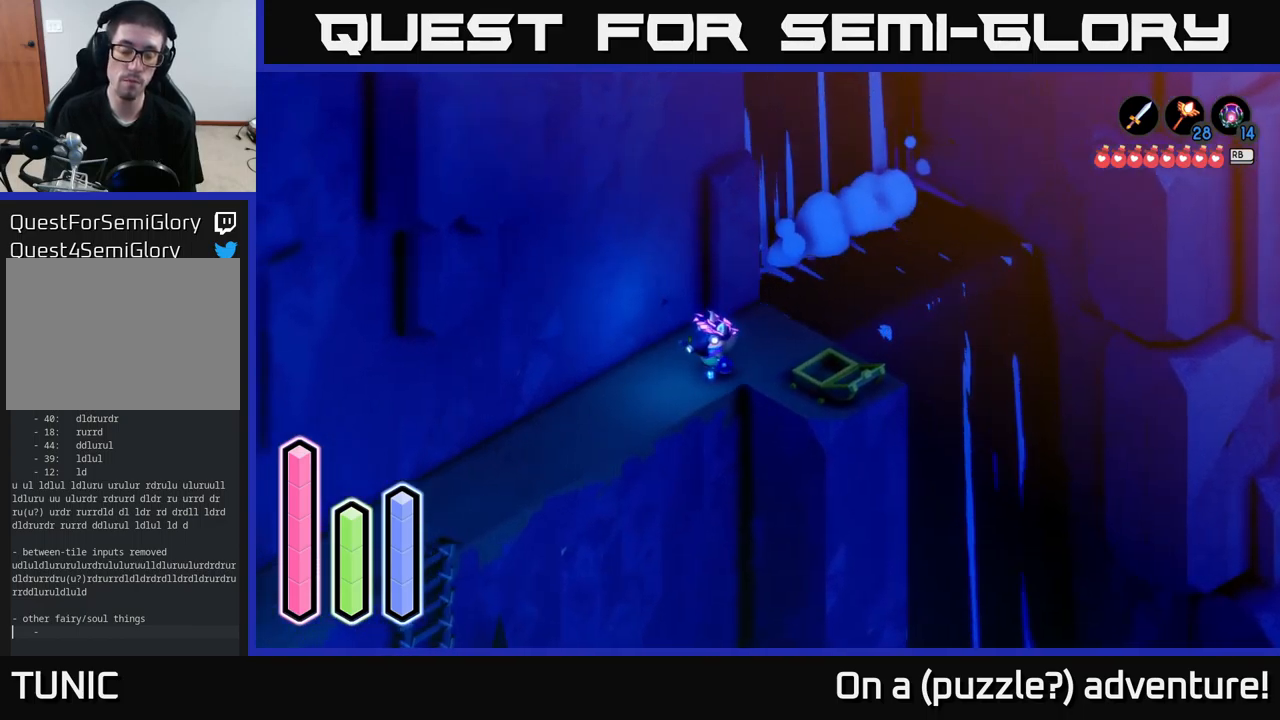
{"buttons": ["A"], "left_stick": "down-left", "right_stick": "center", "events": [[184, "A", "down"]]}
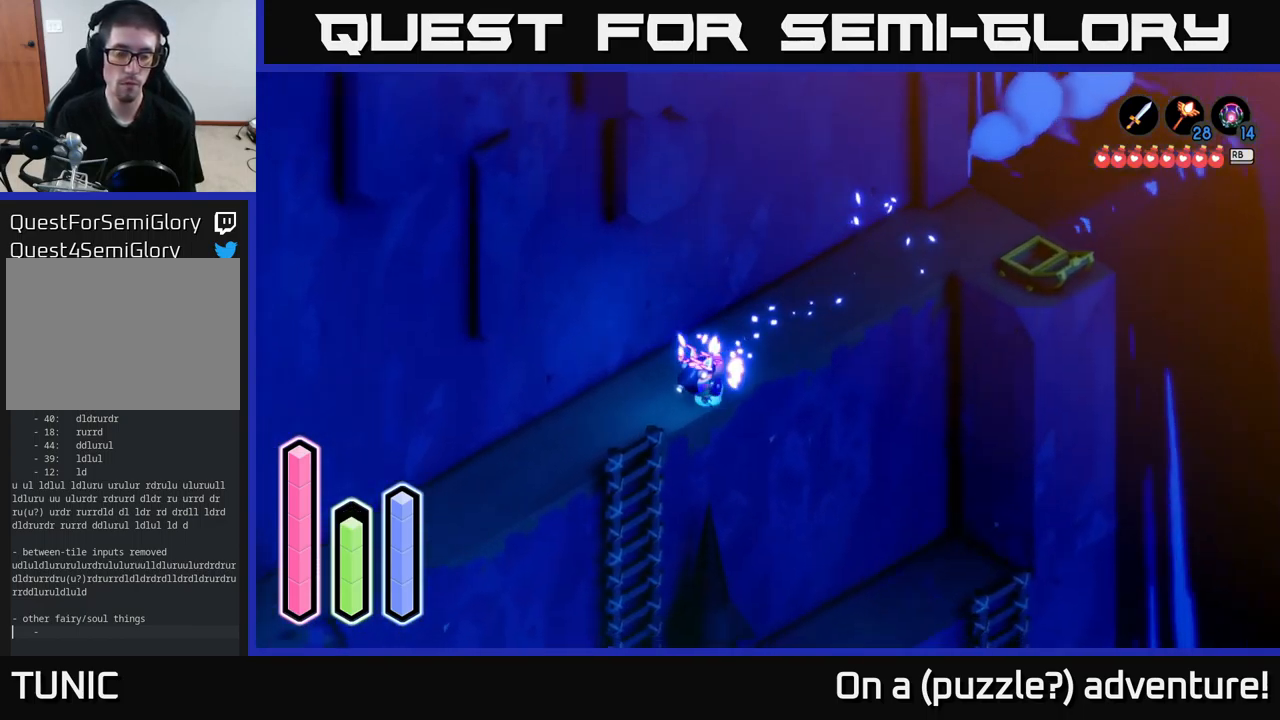
{"buttons": [], "left_stick": "down", "right_stick": "center", "events": [[384, "A", "up"], [434, "left_stick", "down"]]}
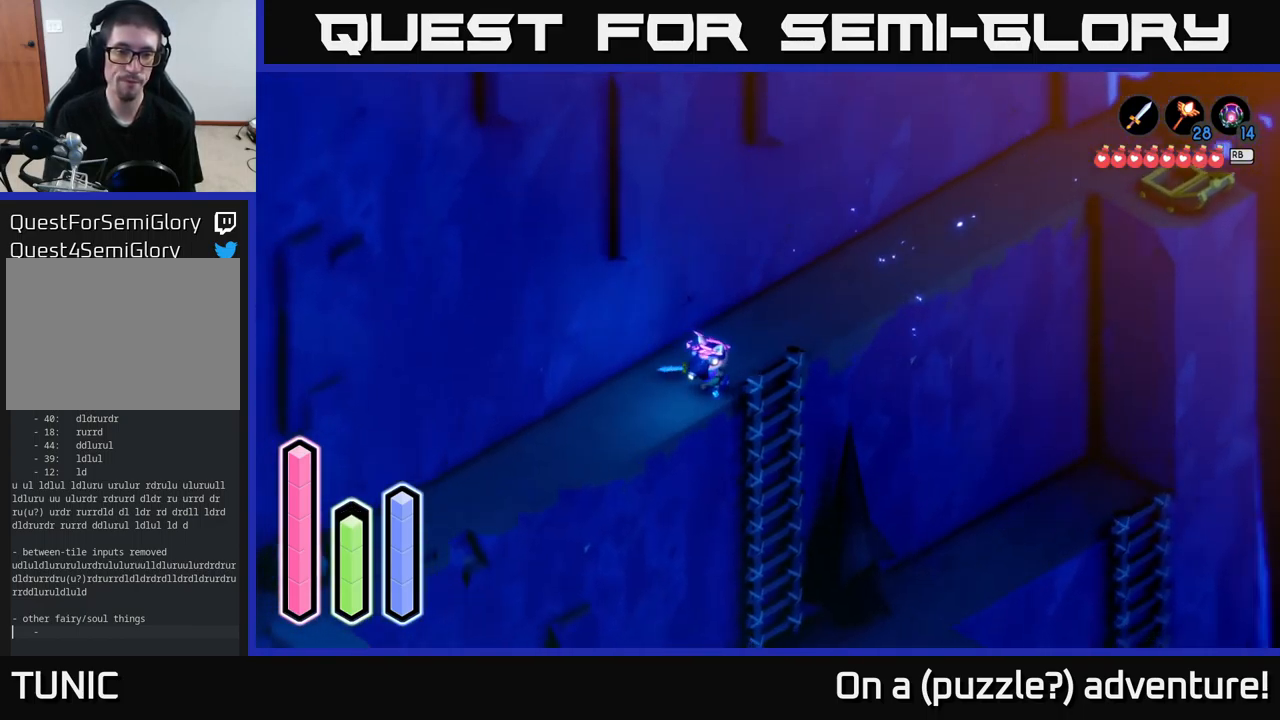
{"buttons": [], "left_stick": "down-left", "right_stick": "center", "events": [[84, "left_stick", "down-left"]]}
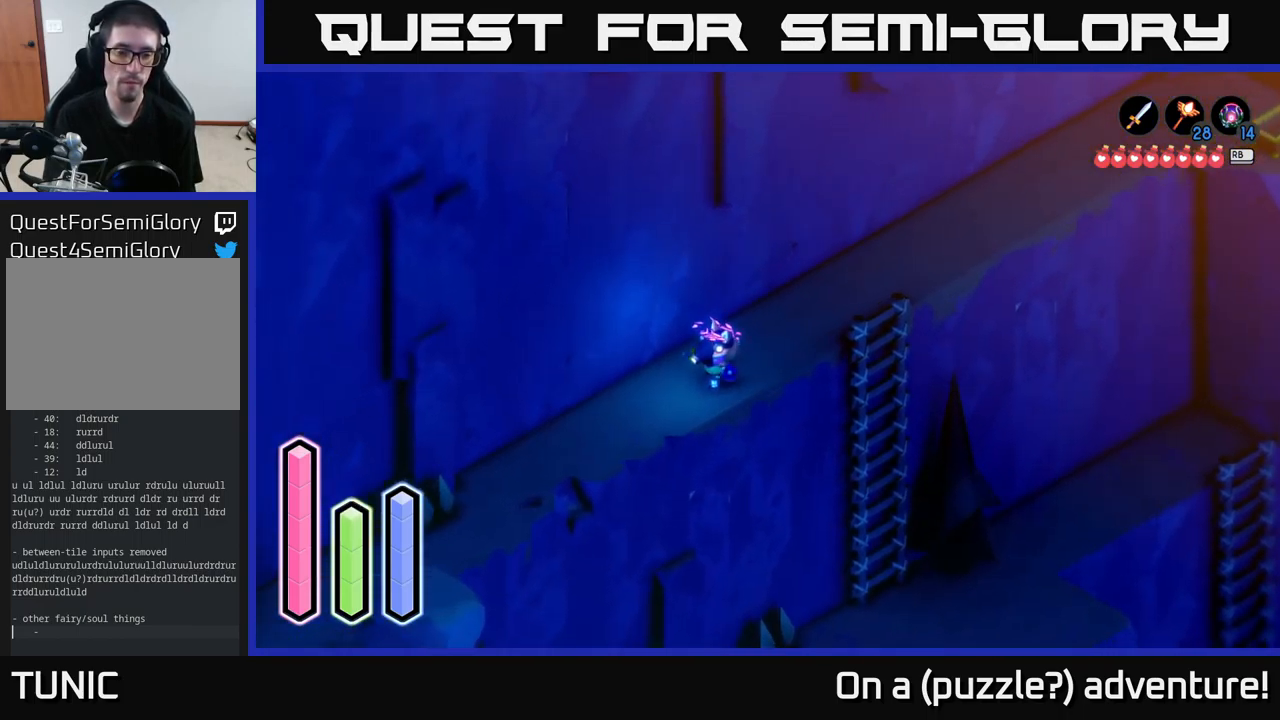
{"buttons": ["A"], "left_stick": "down", "right_stick": "center", "events": [[50, "A", "down"], [417, "left_stick", "down"]]}
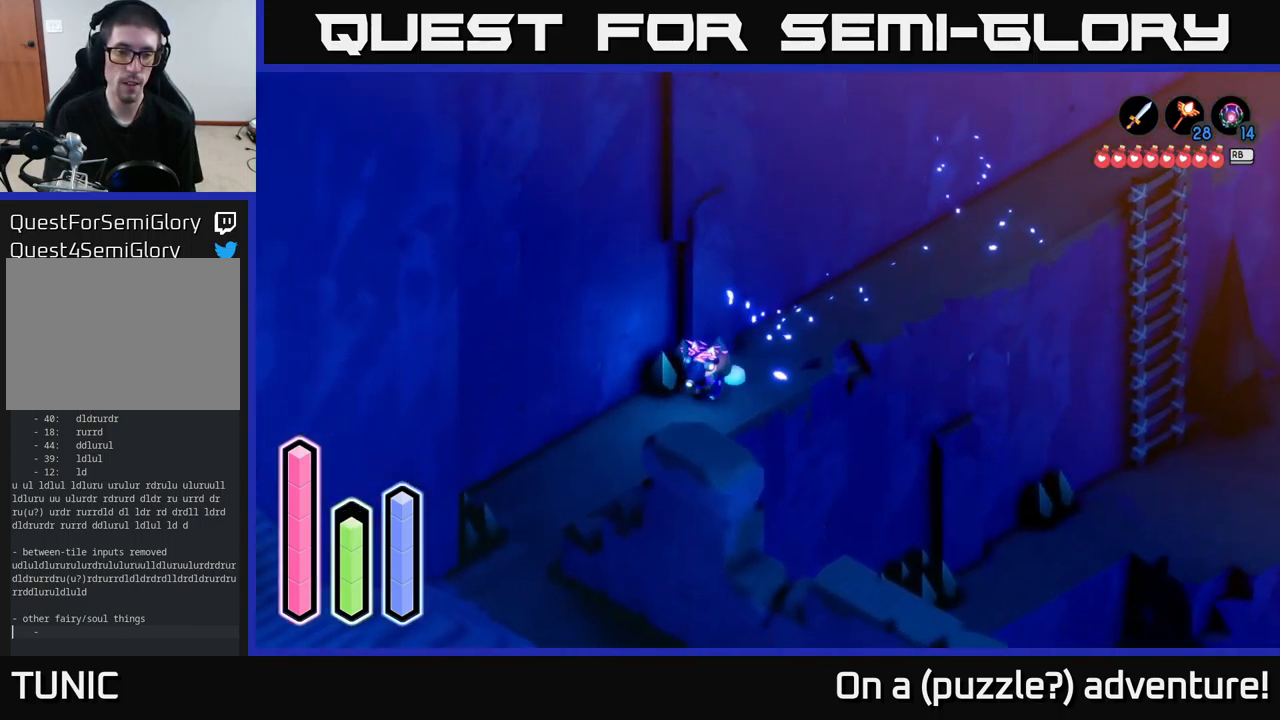
{"buttons": ["A"], "left_stick": "down-left", "right_stick": "center", "events": [[100, "left_stick", "down-left"]]}
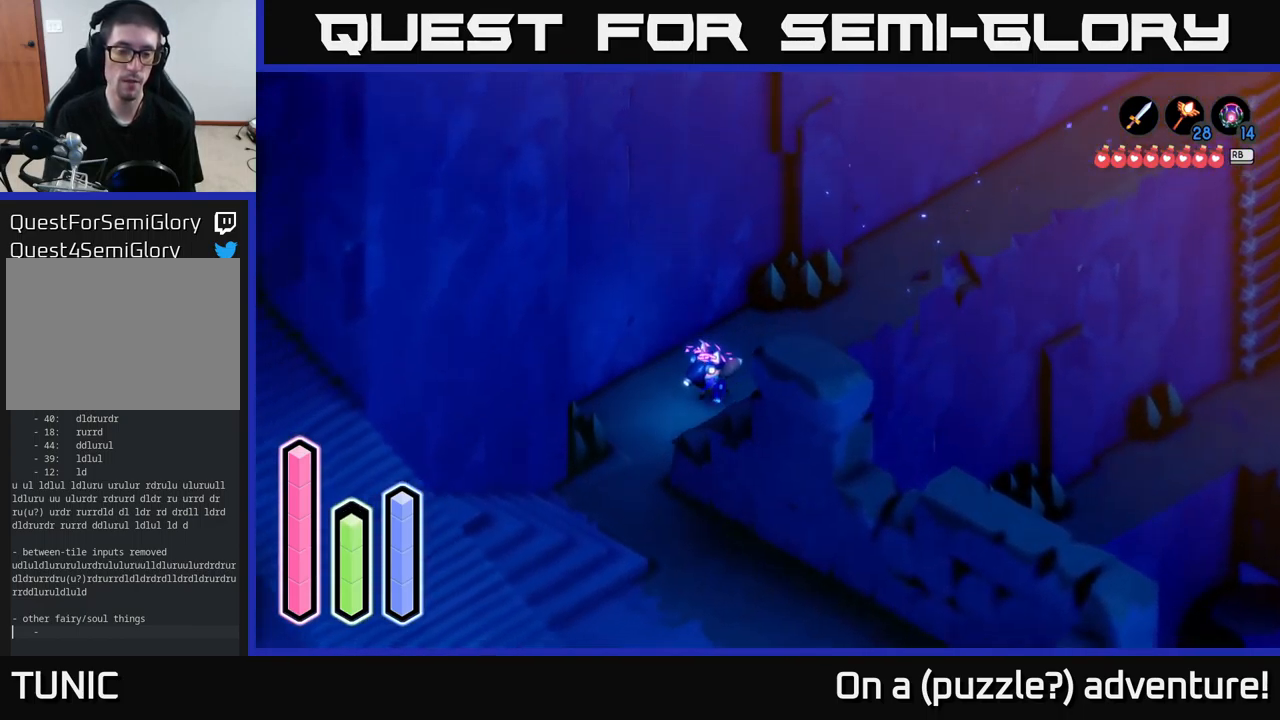
{"buttons": [], "left_stick": "down", "right_stick": "center", "events": [[184, "left_stick", "down"], [450, "A", "up"]]}
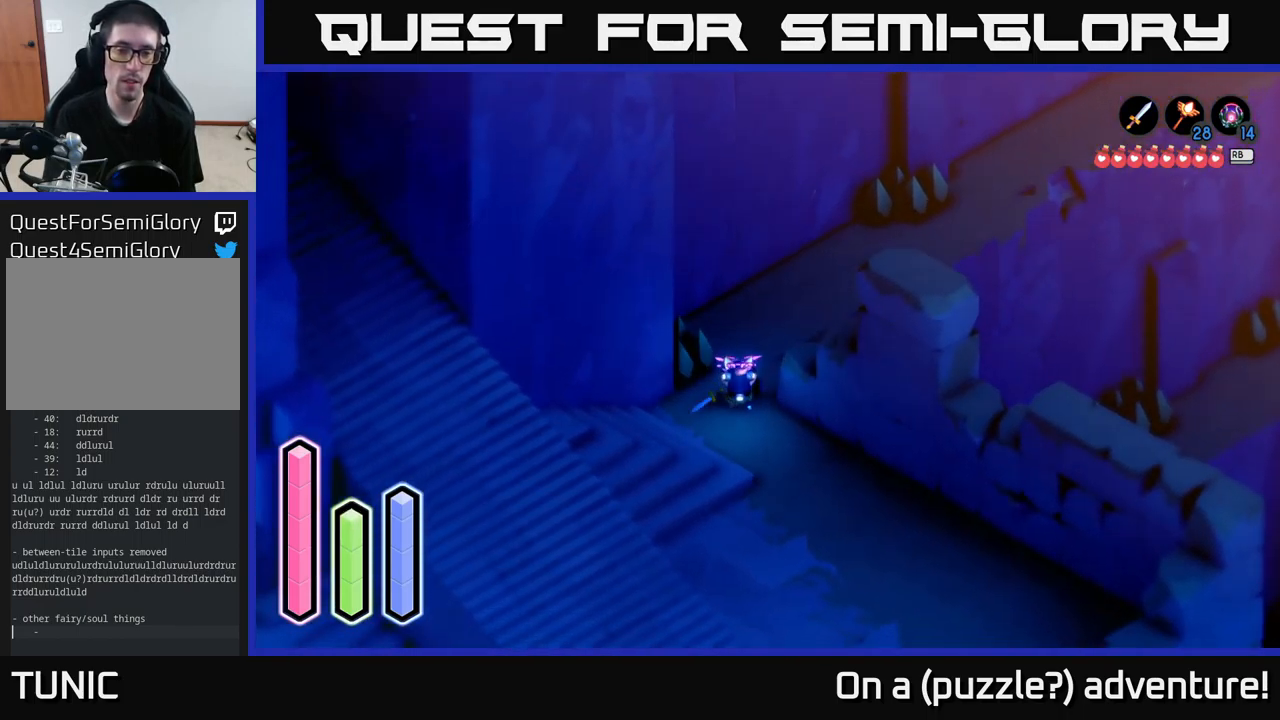
{"buttons": [], "left_stick": "center", "right_stick": "center", "events": [[117, "left_stick", "center"]]}